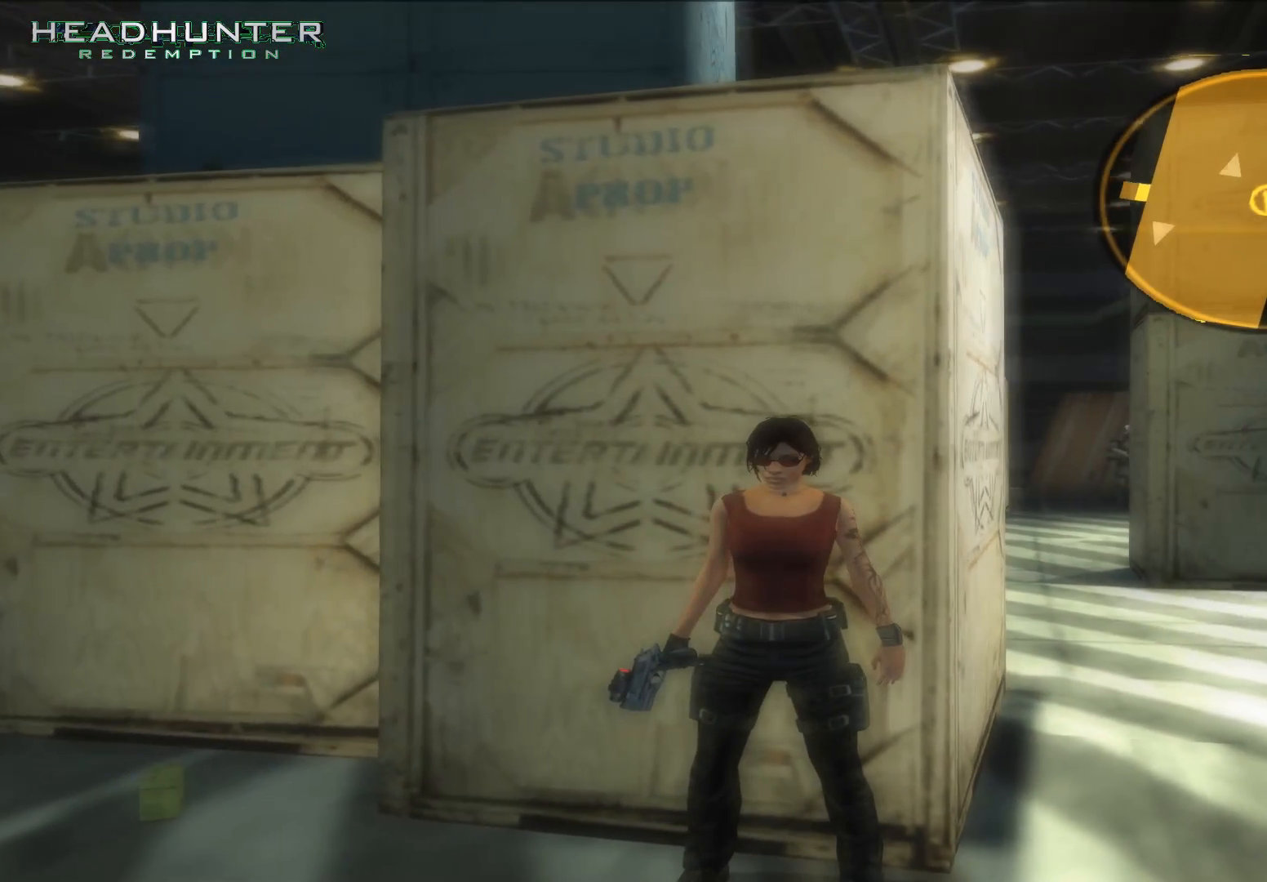
Gameplay with a controller (Xbox layout); each line is a JSON object with the inputs held at the frame after it (dt_ms = milliseconds from this image to that frame). "button_events" lists button changes between this image and that frame as [ms after this image, input, new state], when the widget could be followed in between (sticks are given only as held states). Not read: L3.
{"dt_ms": 500, "buttons": ["L2"], "left_stick": "up", "right_stick": "center", "button_events": []}
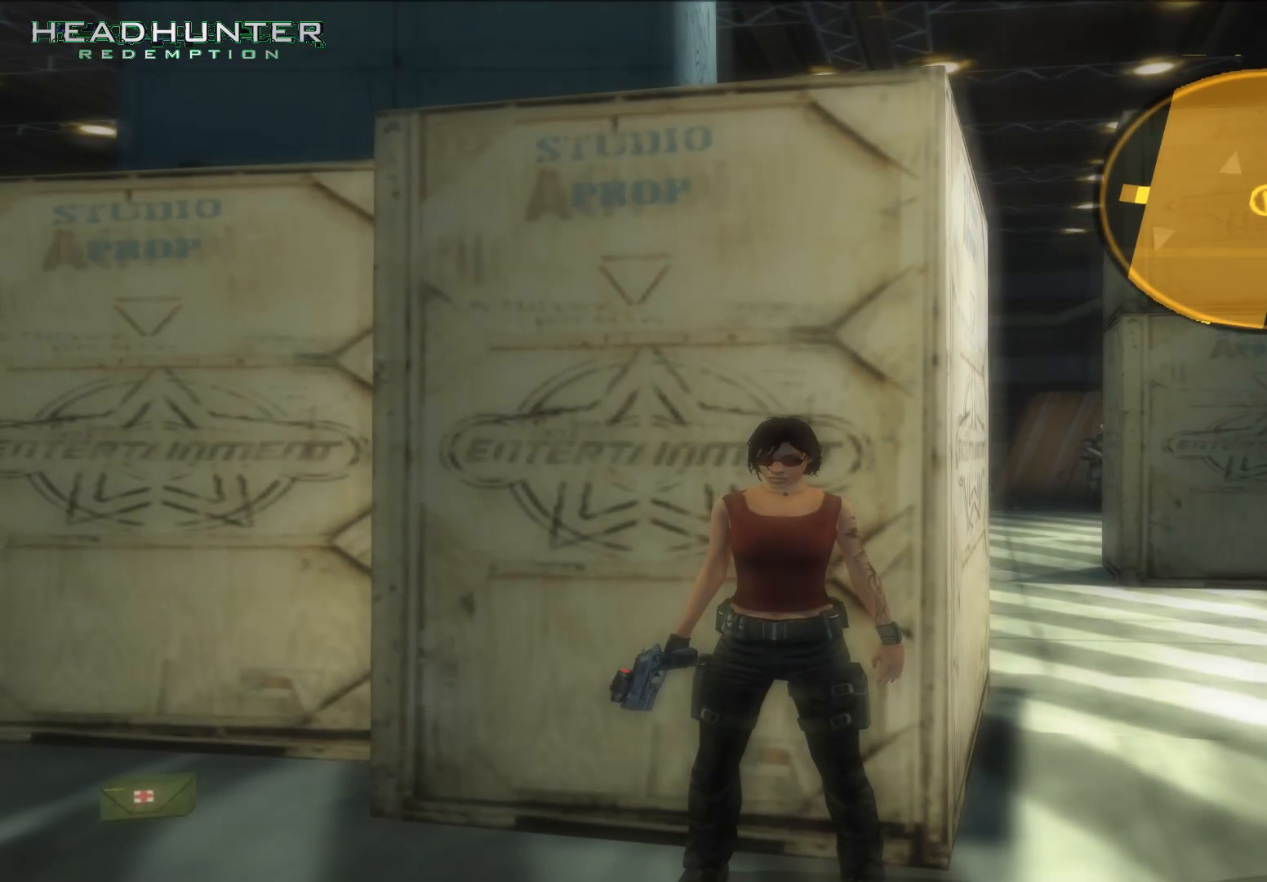
{"dt_ms": 500, "buttons": ["L2"], "left_stick": "up", "right_stick": "center", "button_events": []}
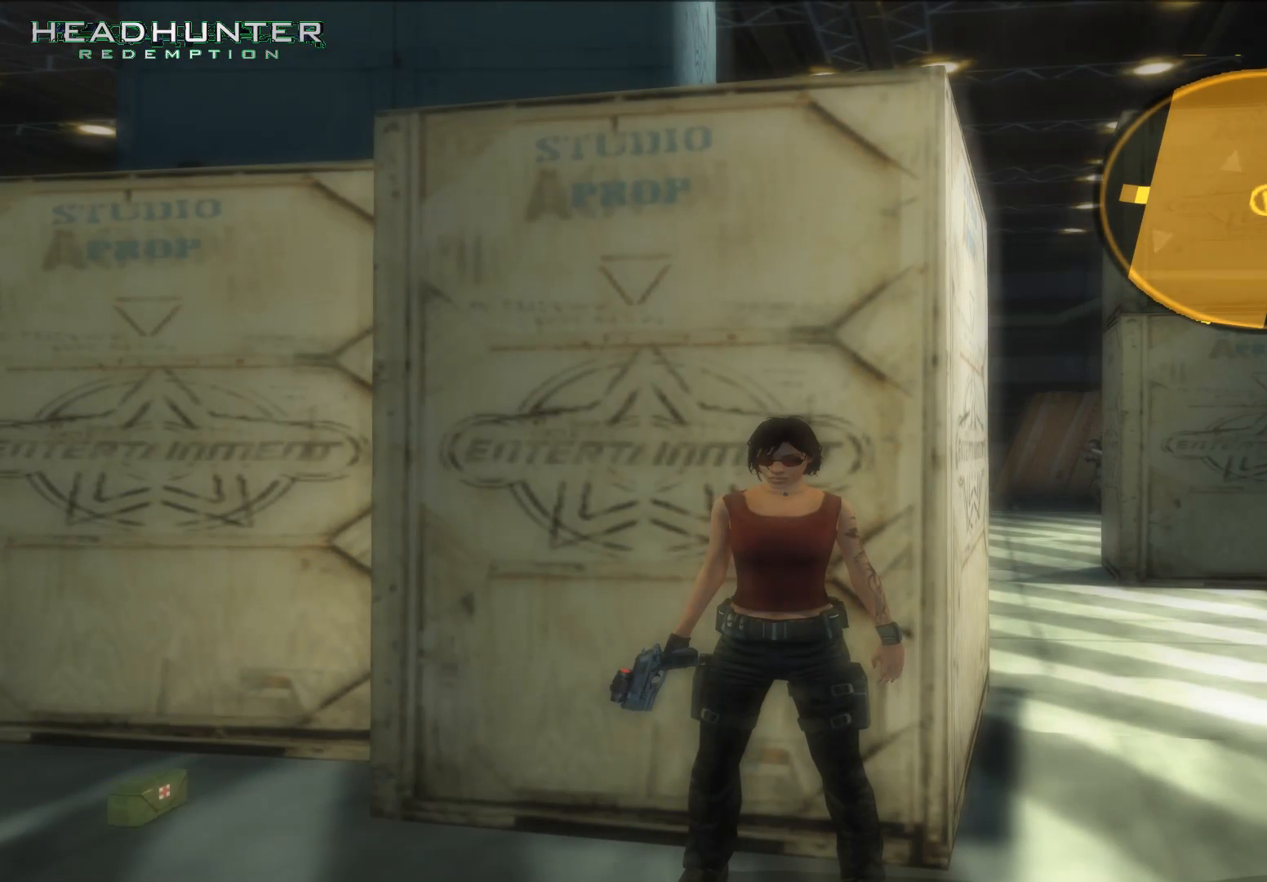
{"dt_ms": 500, "buttons": ["L2"], "left_stick": "up", "right_stick": "center", "button_events": []}
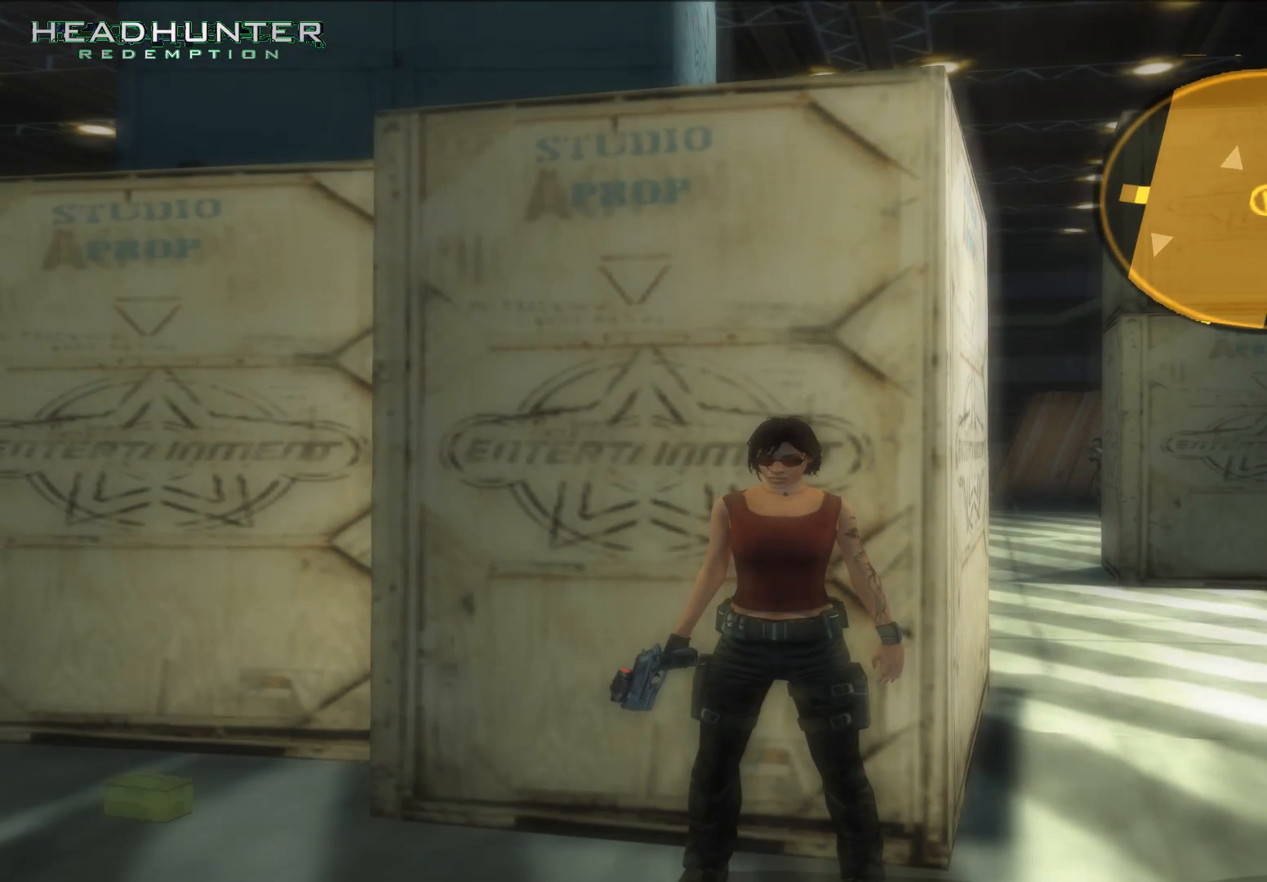
{"dt_ms": 500, "buttons": ["L2"], "left_stick": "up", "right_stick": "center", "button_events": []}
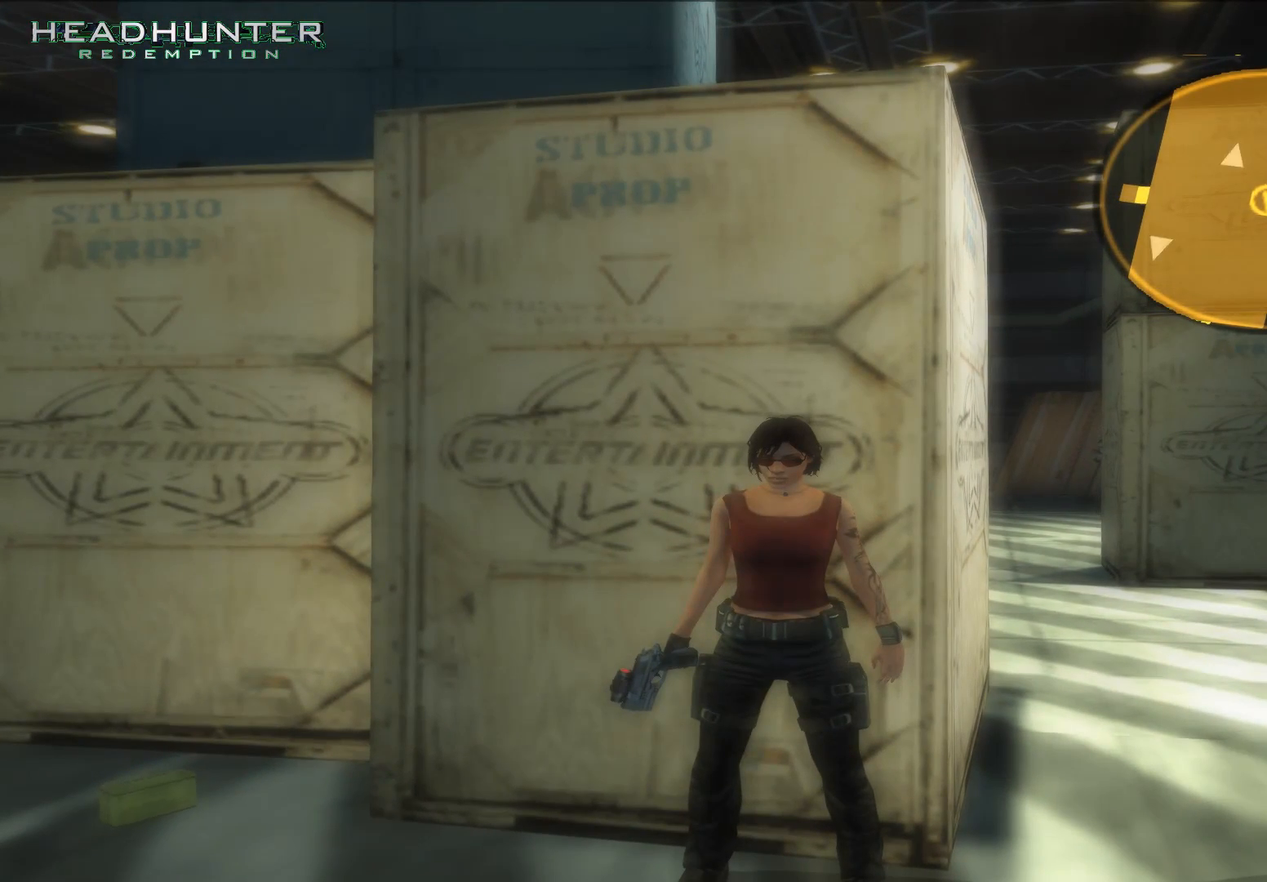
{"dt_ms": 500, "buttons": ["L2"], "left_stick": "up", "right_stick": "center", "button_events": []}
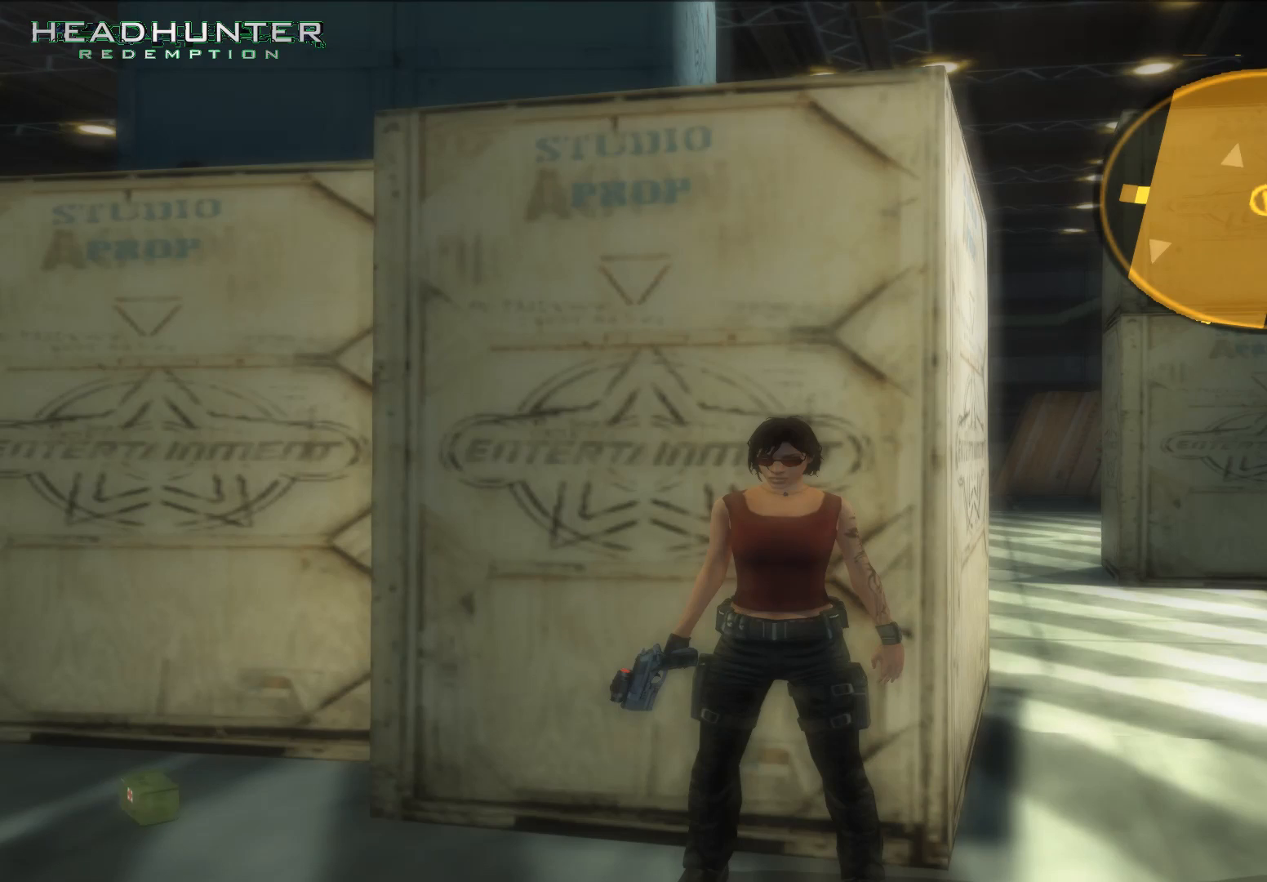
{"dt_ms": 500, "buttons": ["L2"], "left_stick": "up", "right_stick": "center", "button_events": []}
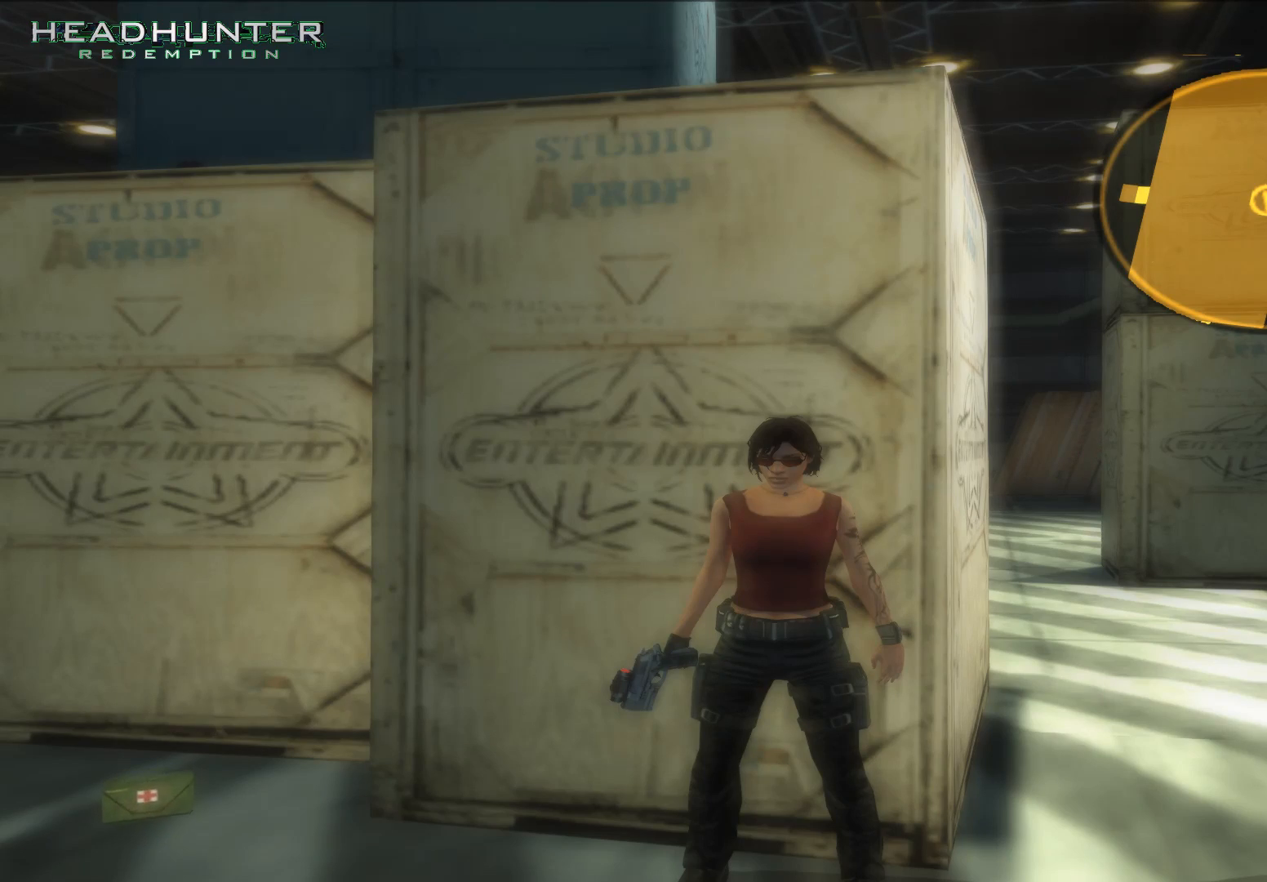
{"dt_ms": 500, "buttons": ["L2"], "left_stick": "up", "right_stick": "center", "button_events": []}
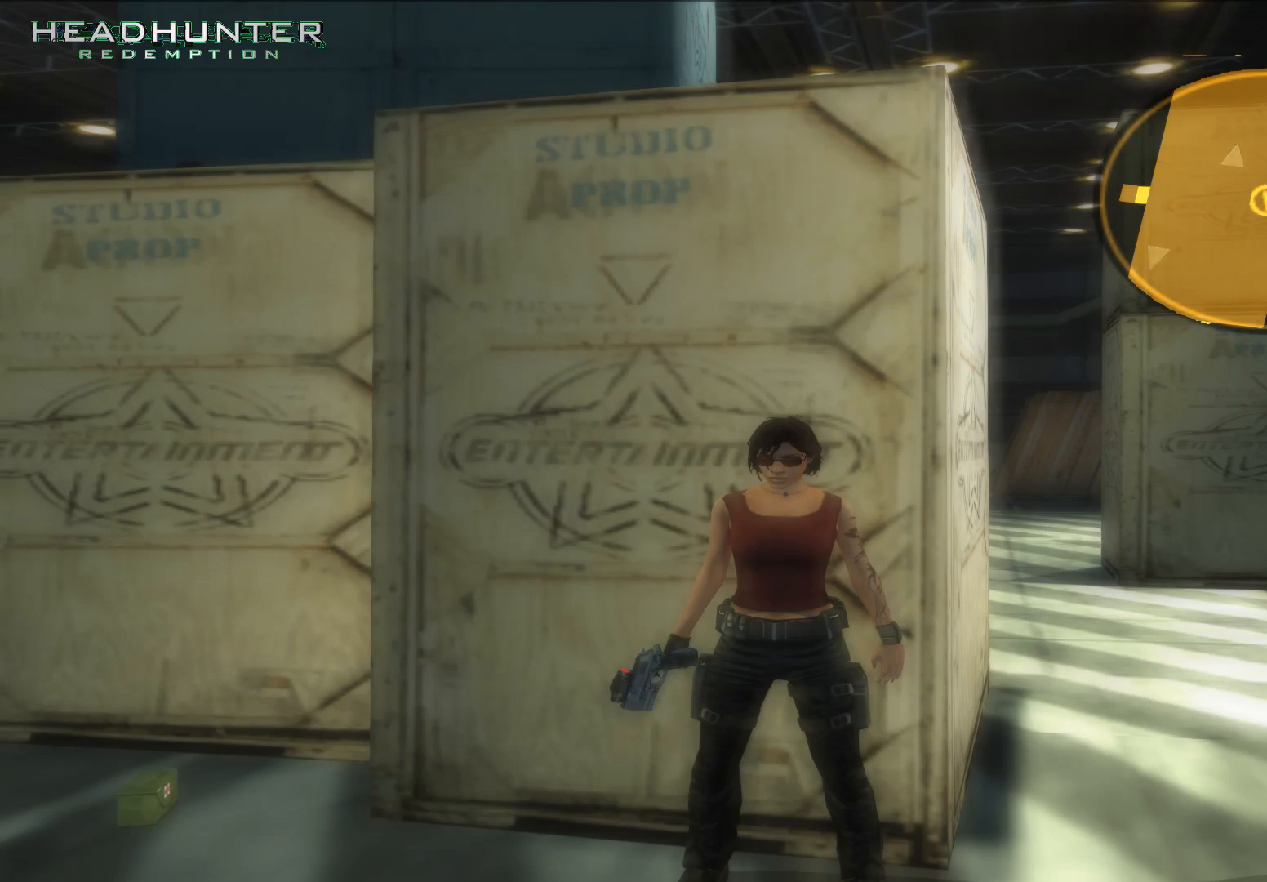
{"dt_ms": 500, "buttons": ["L2"], "left_stick": "up", "right_stick": "center", "button_events": []}
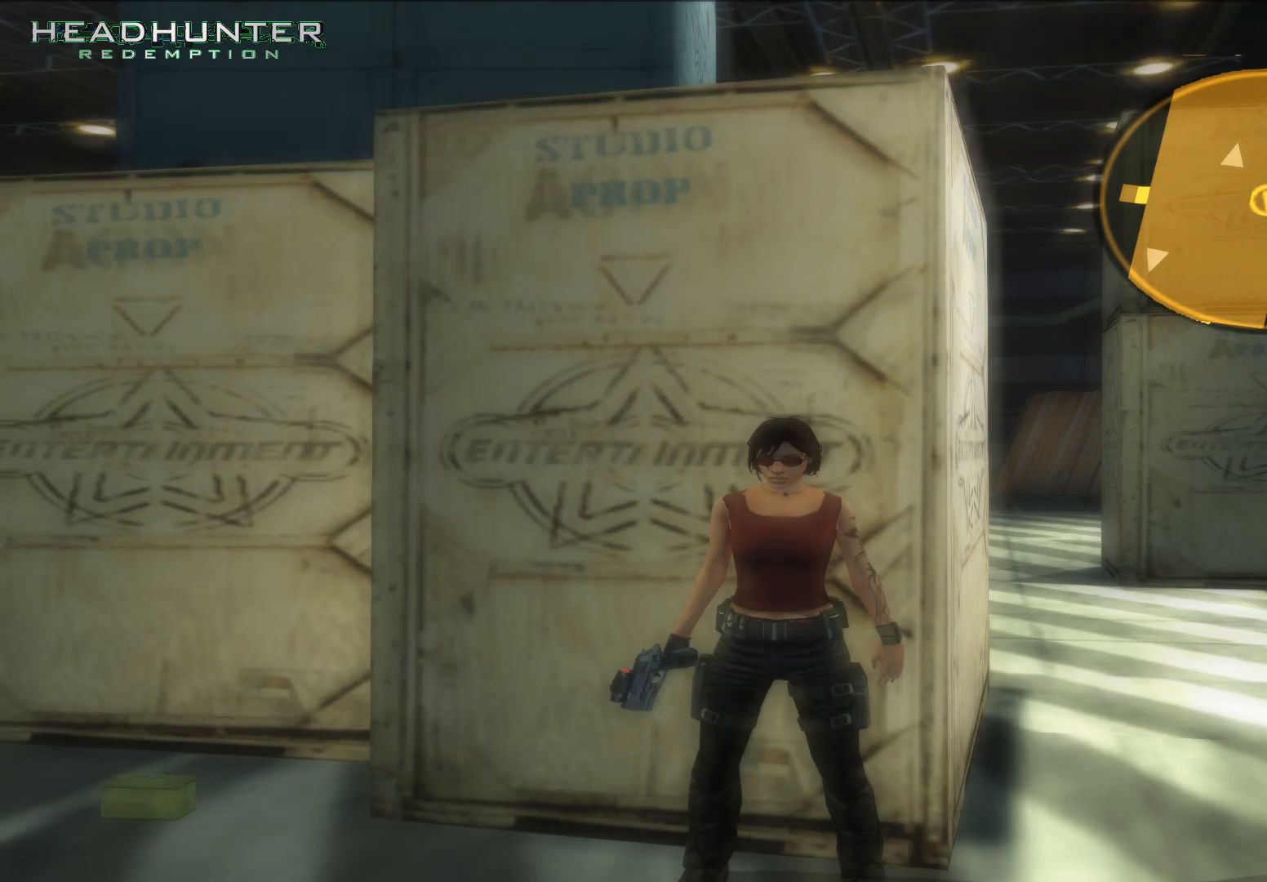
{"dt_ms": 1000, "buttons": [], "left_stick": "up-right", "right_stick": "center"}